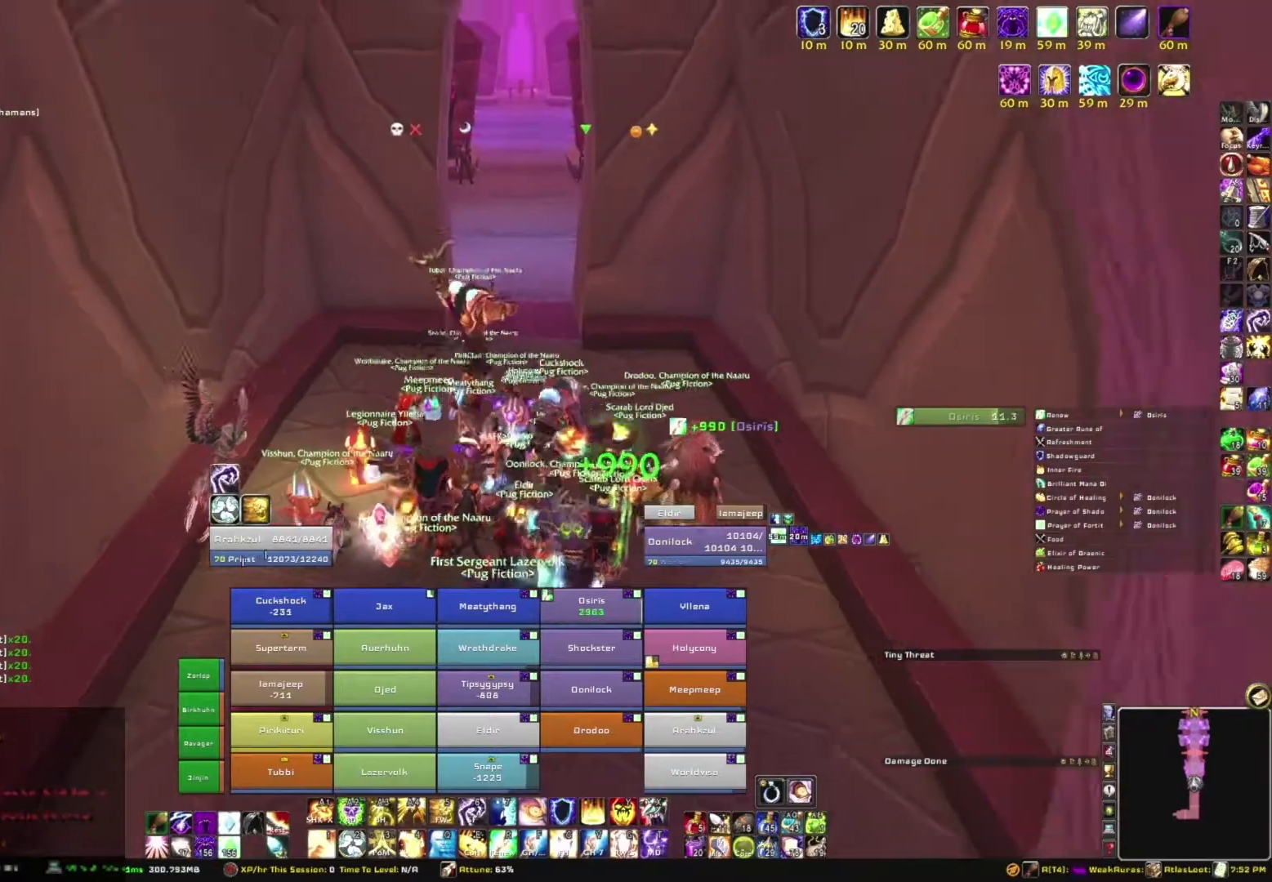
Gameplay with keyboard and mouse; each line is a JSON object with the keys and mouse buttons held at the frame after it. "events" lists presses ("down") and releases ("up") of "1", "2", "3", "4", "5", "a", "alt", "b", "c", "ctrl", "d", "e", "f", "g", "q", "r", "s", "shift", "space", "t", "tab", "tilde", "v", "w", "x", "z", "mouse_left", "mouse_wheel", "mouse_right", "mouse_mb4" and "mouse_mb5" between this image and that frame as [ms after this image, input, new state], when the widget could be followed in between. "mouse_left", "mouse_wheel", "mouse_right", "mouse_mb4", "mouse_mb5" = the "left", "wheel", "right", "mb4", "mb5" buttons of the "mouse" list. No other keys are recorded. "wheel" means that the mouse wheel is clicked or scrolled. Mouse movement is not recorded.
{"keys": [], "mouse": ["right"], "events": []}
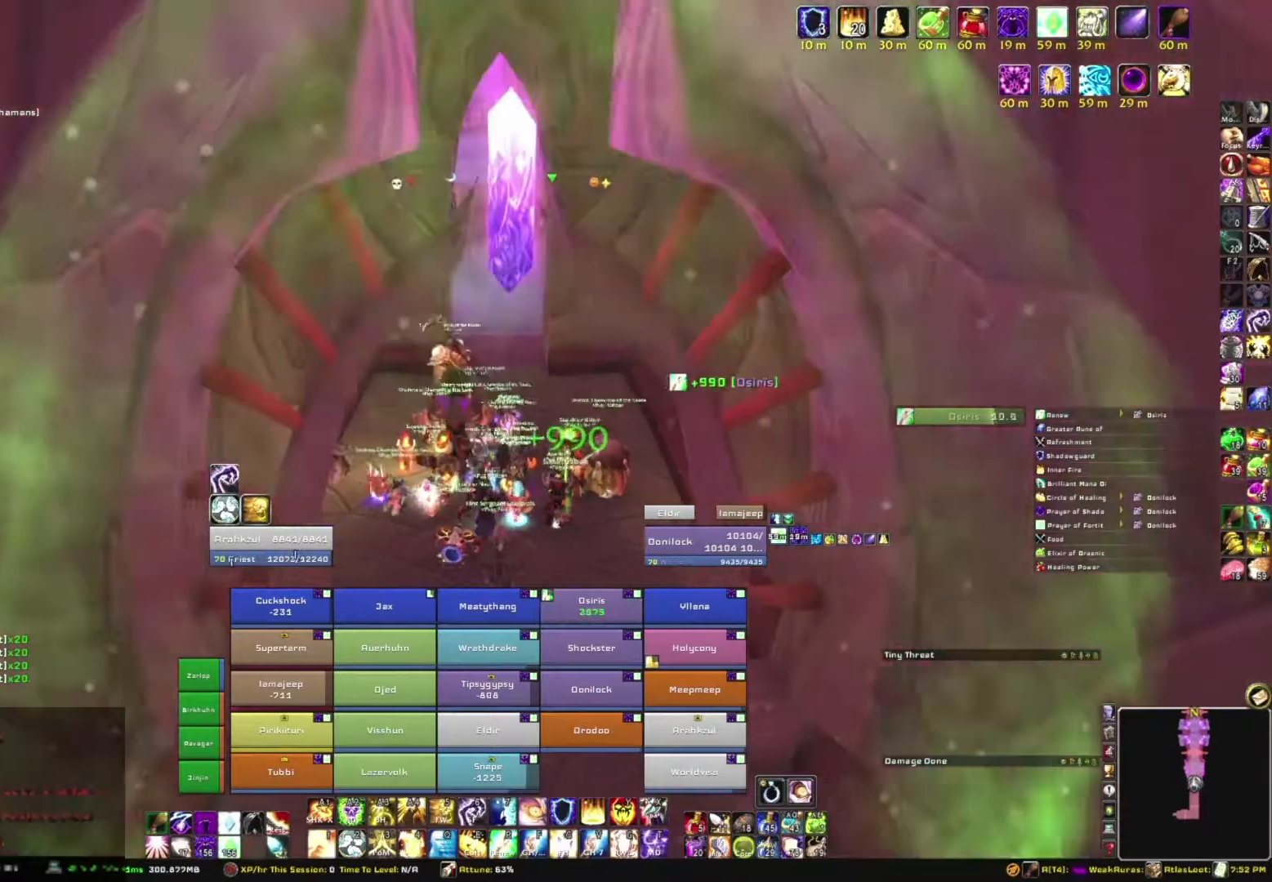
{"keys": [], "mouse": ["right"], "events": []}
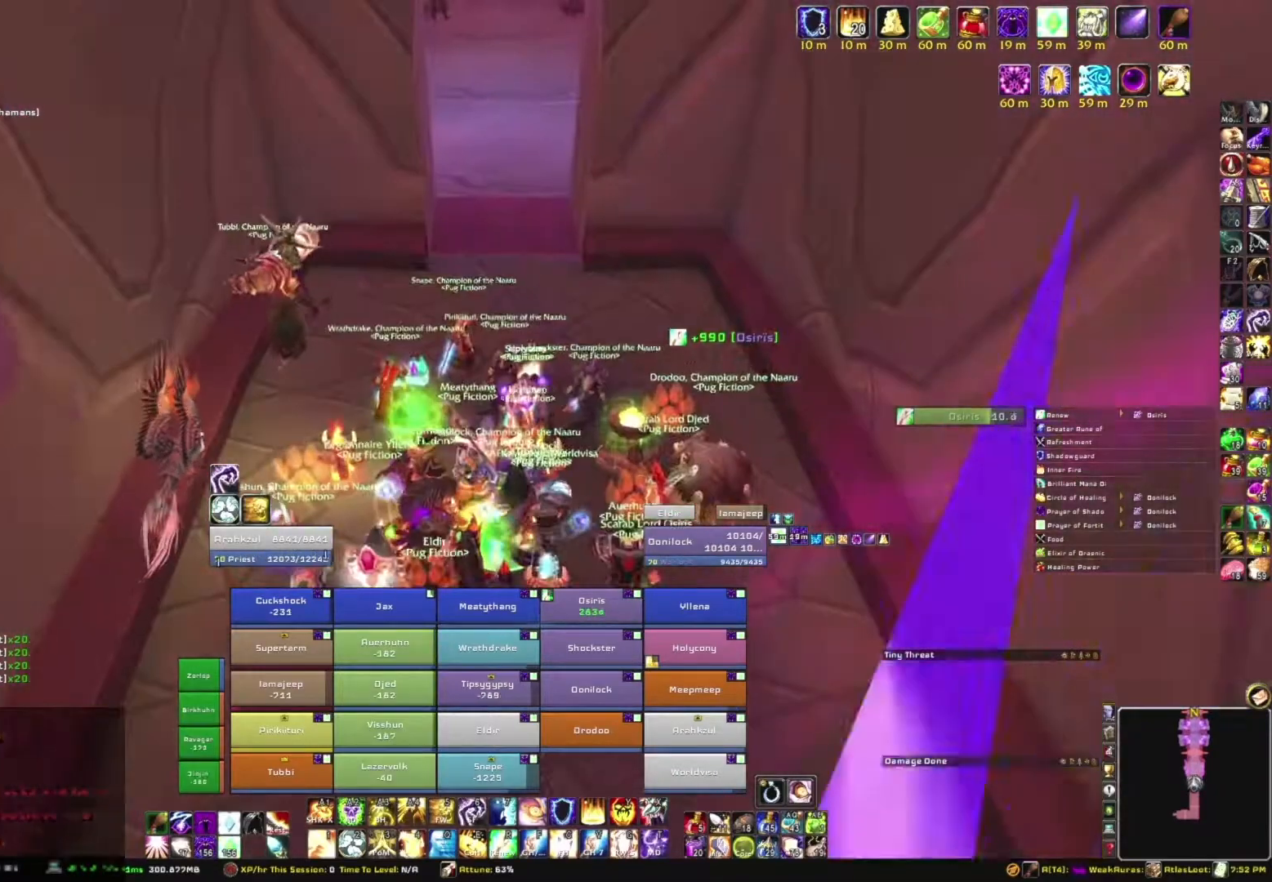
{"keys": [], "mouse": ["right"], "events": []}
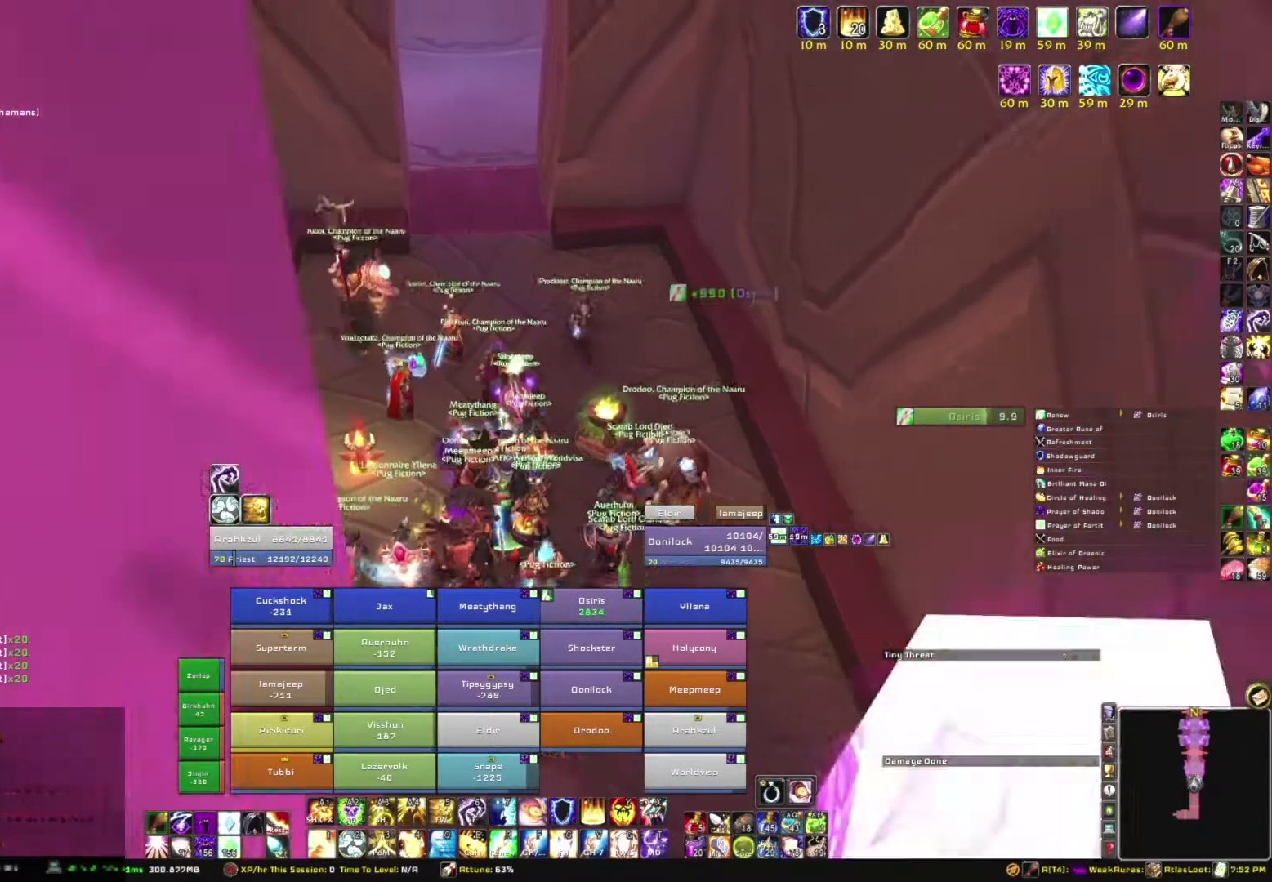
{"keys": [], "mouse": ["right"], "events": []}
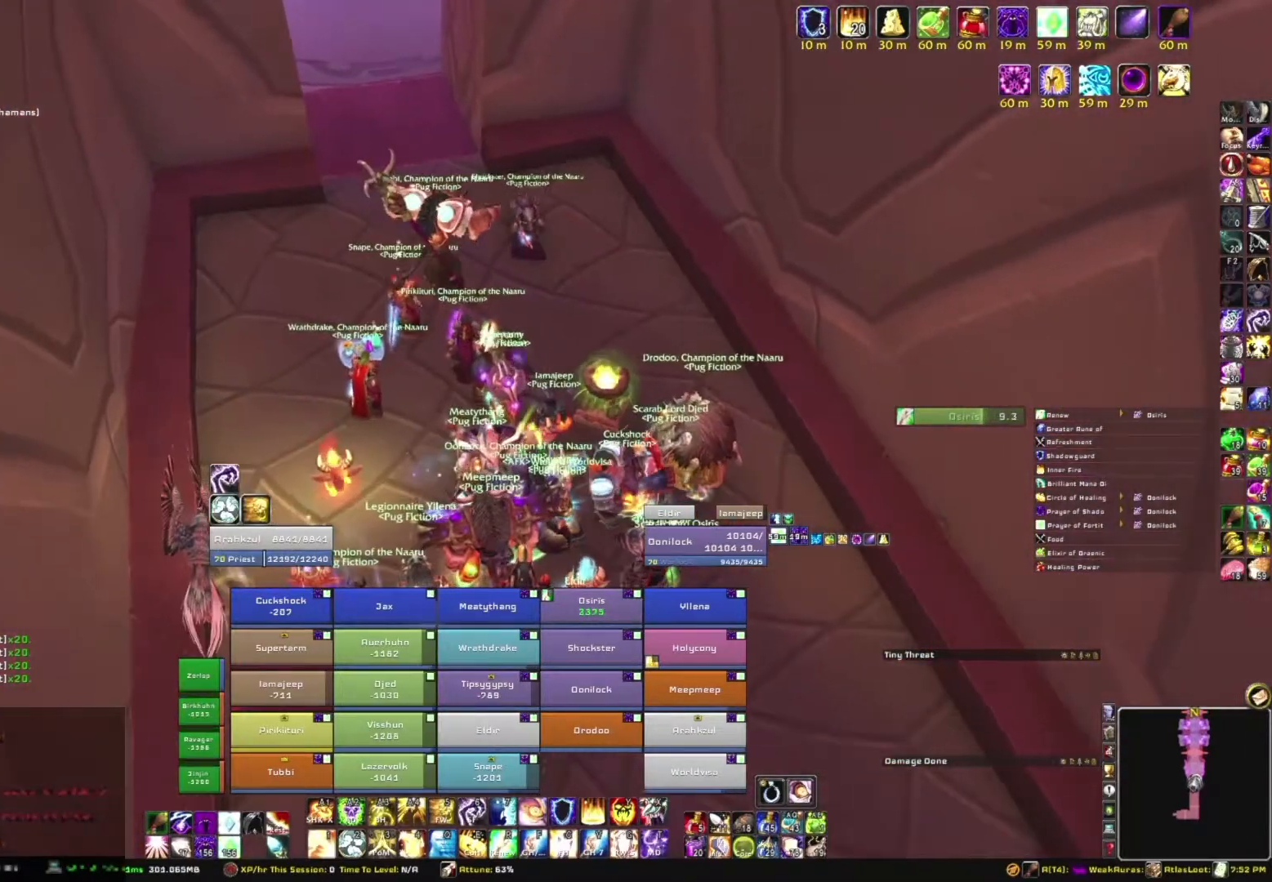
{"keys": [], "mouse": ["right"], "events": [[33, "a", "down"], [133, "a", "up"]]}
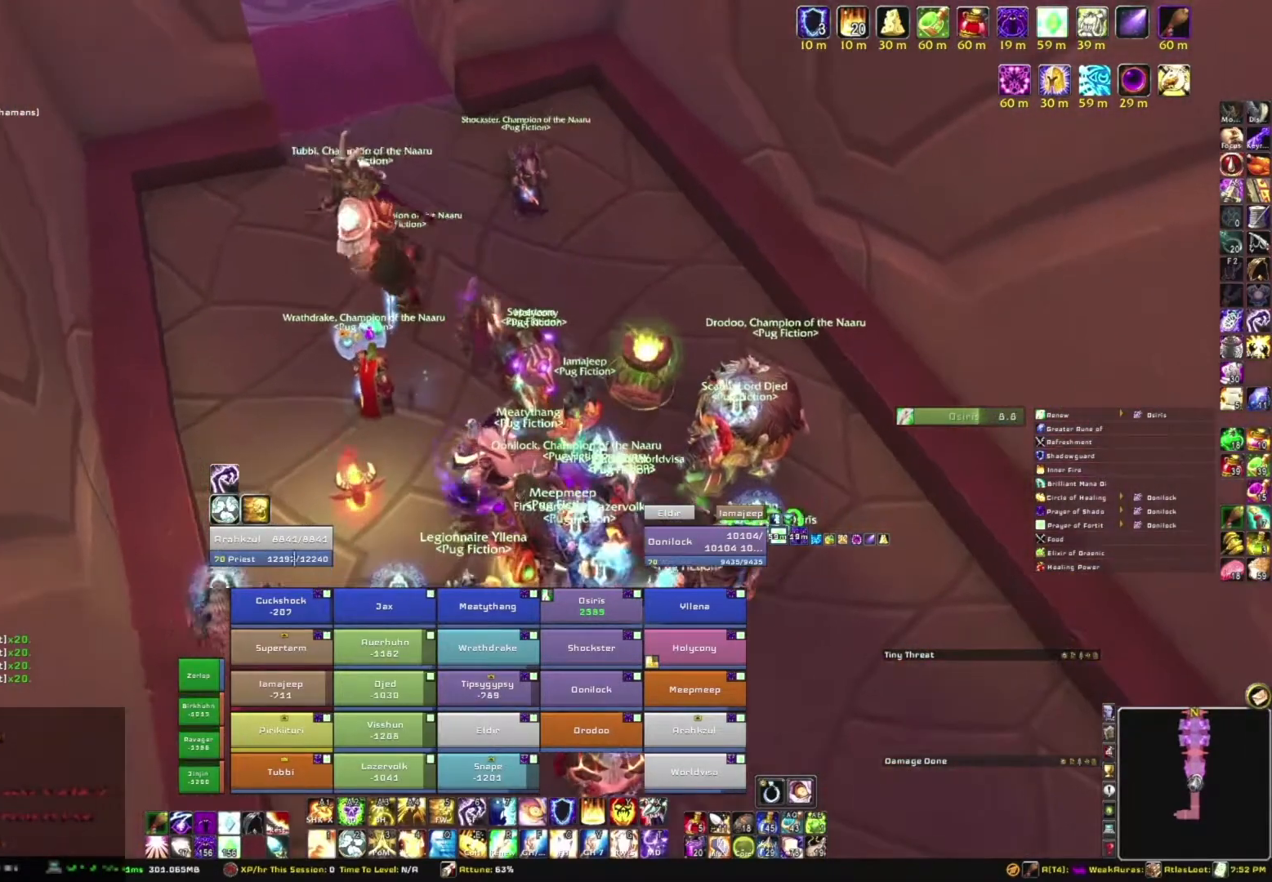
{"keys": [], "mouse": [], "events": [[234, "mouse_right", "up"]]}
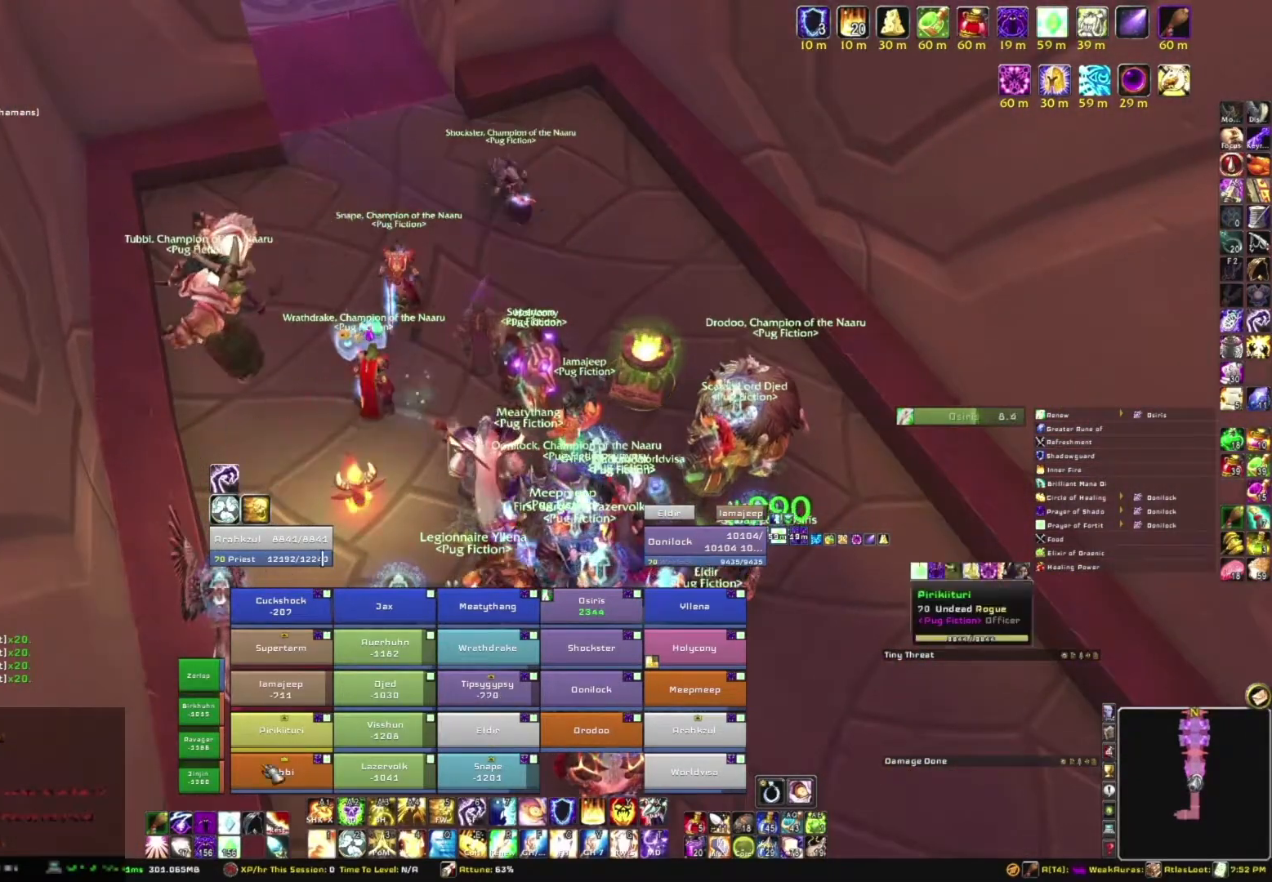
{"keys": [], "mouse": [], "events": []}
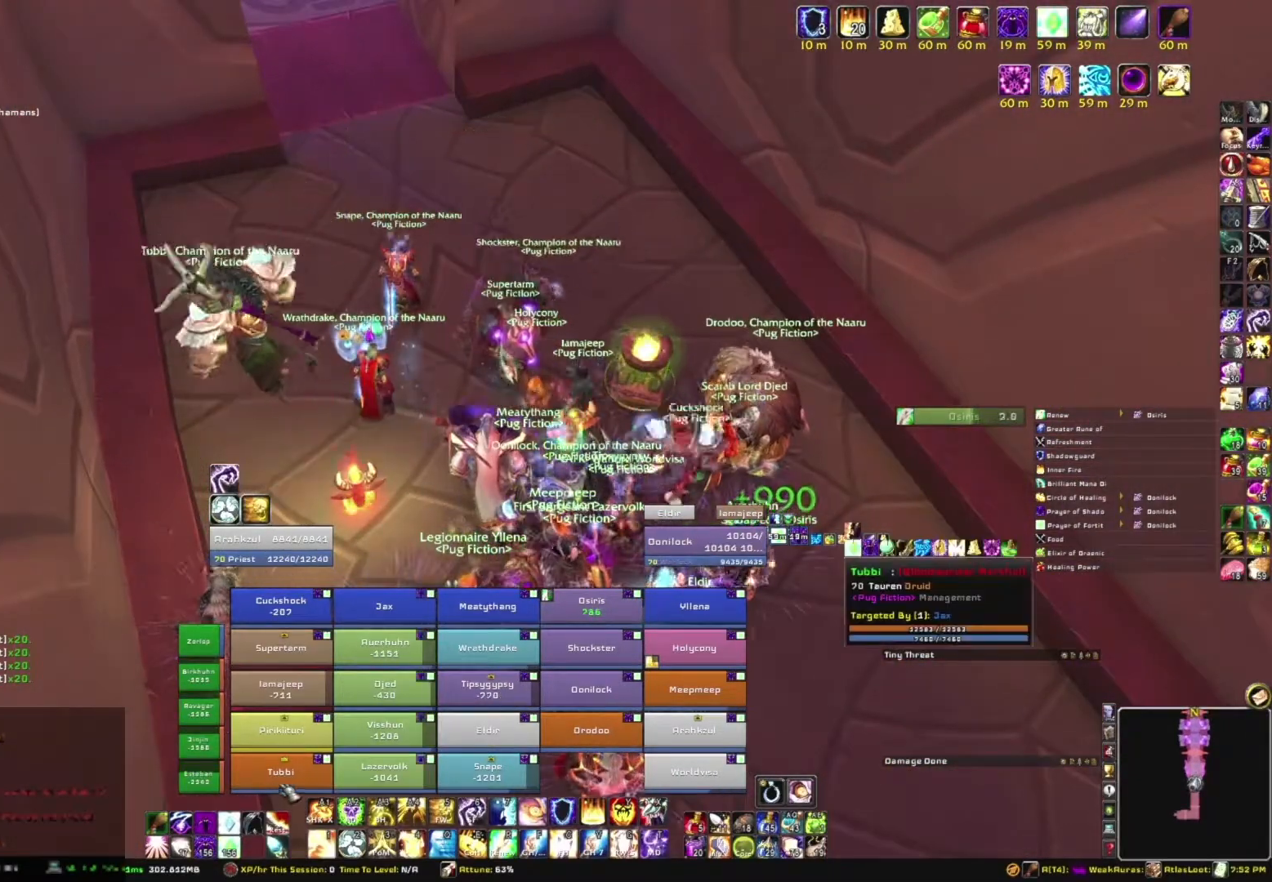
{"keys": [], "mouse": [], "events": []}
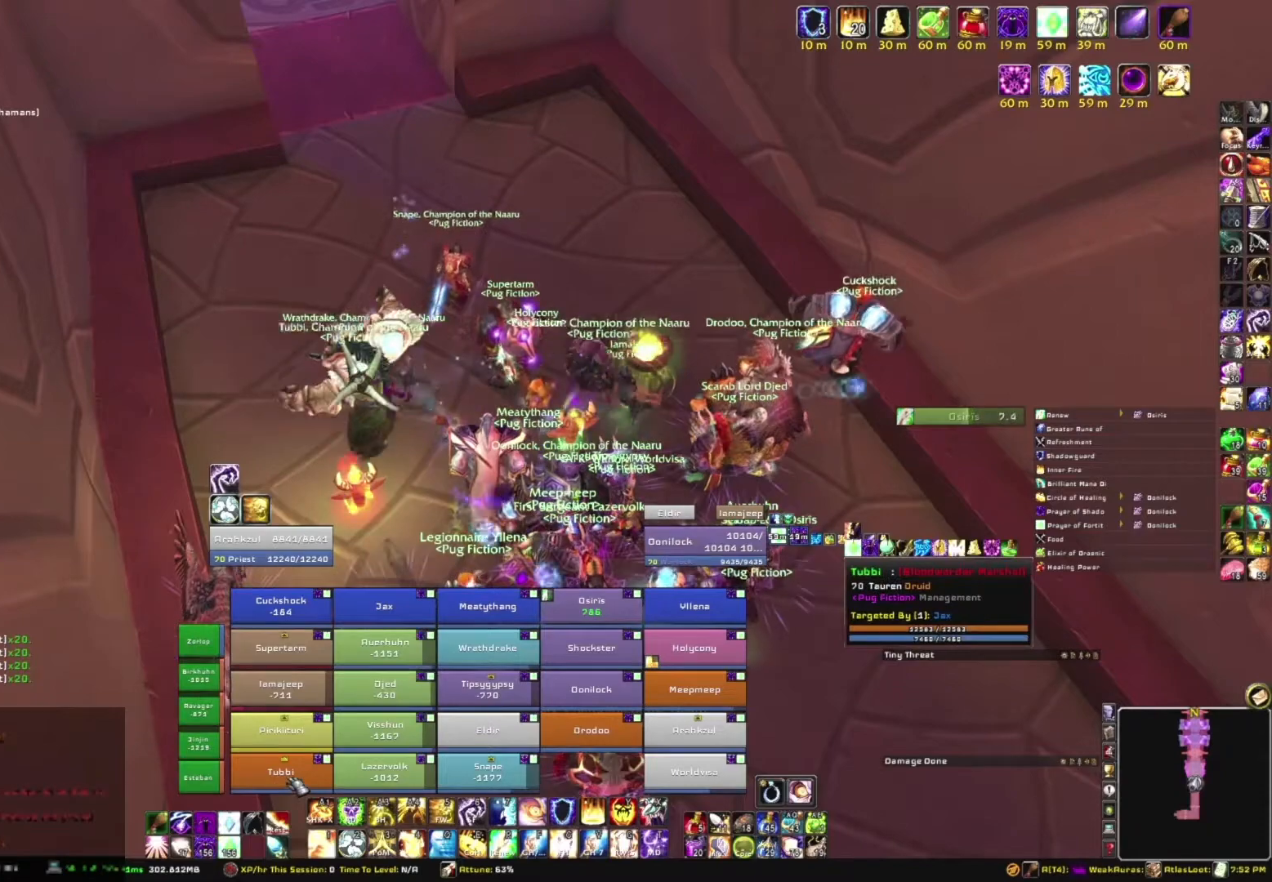
{"keys": ["5"], "mouse": [], "events": [[468, "5", "down"]]}
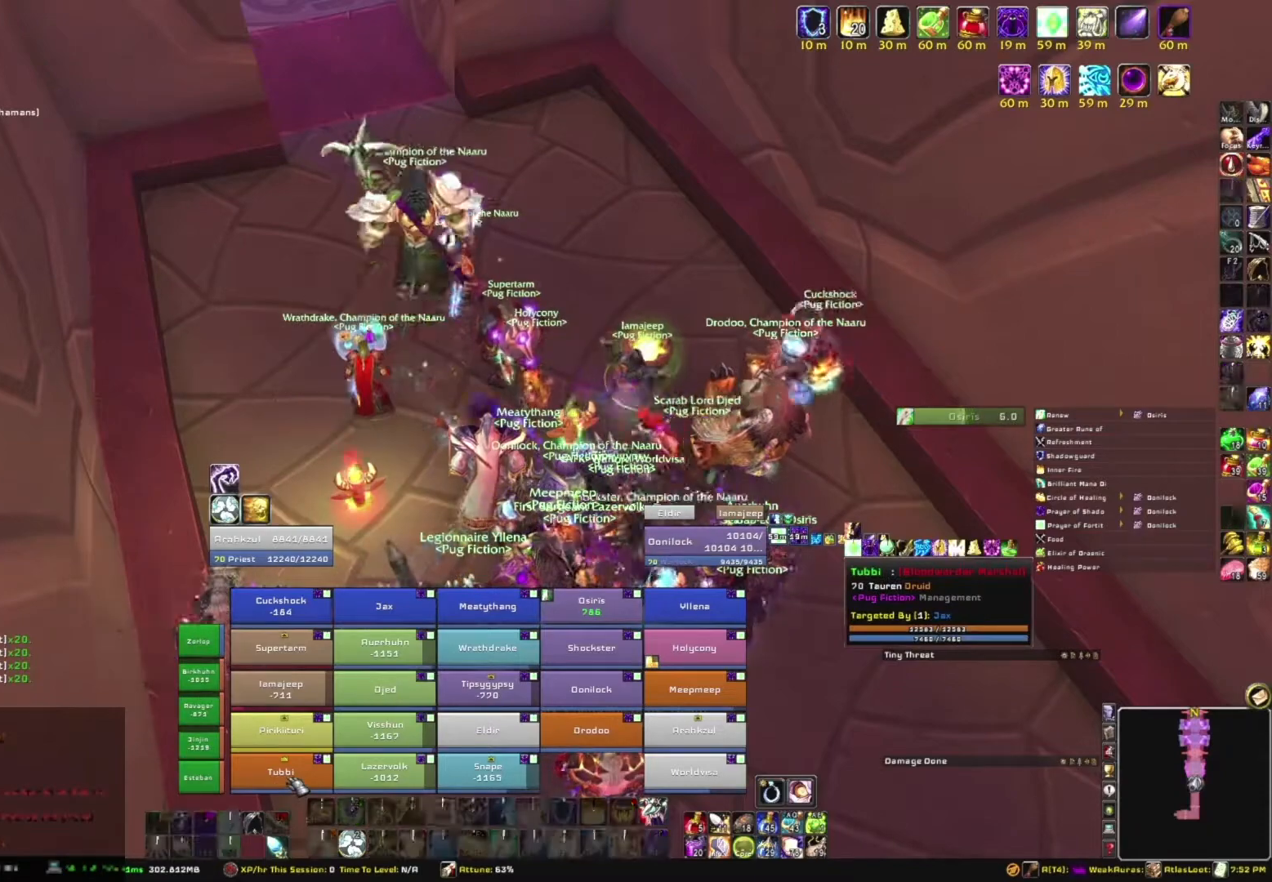
{"keys": [], "mouse": [], "events": [[100, "5", "up"]]}
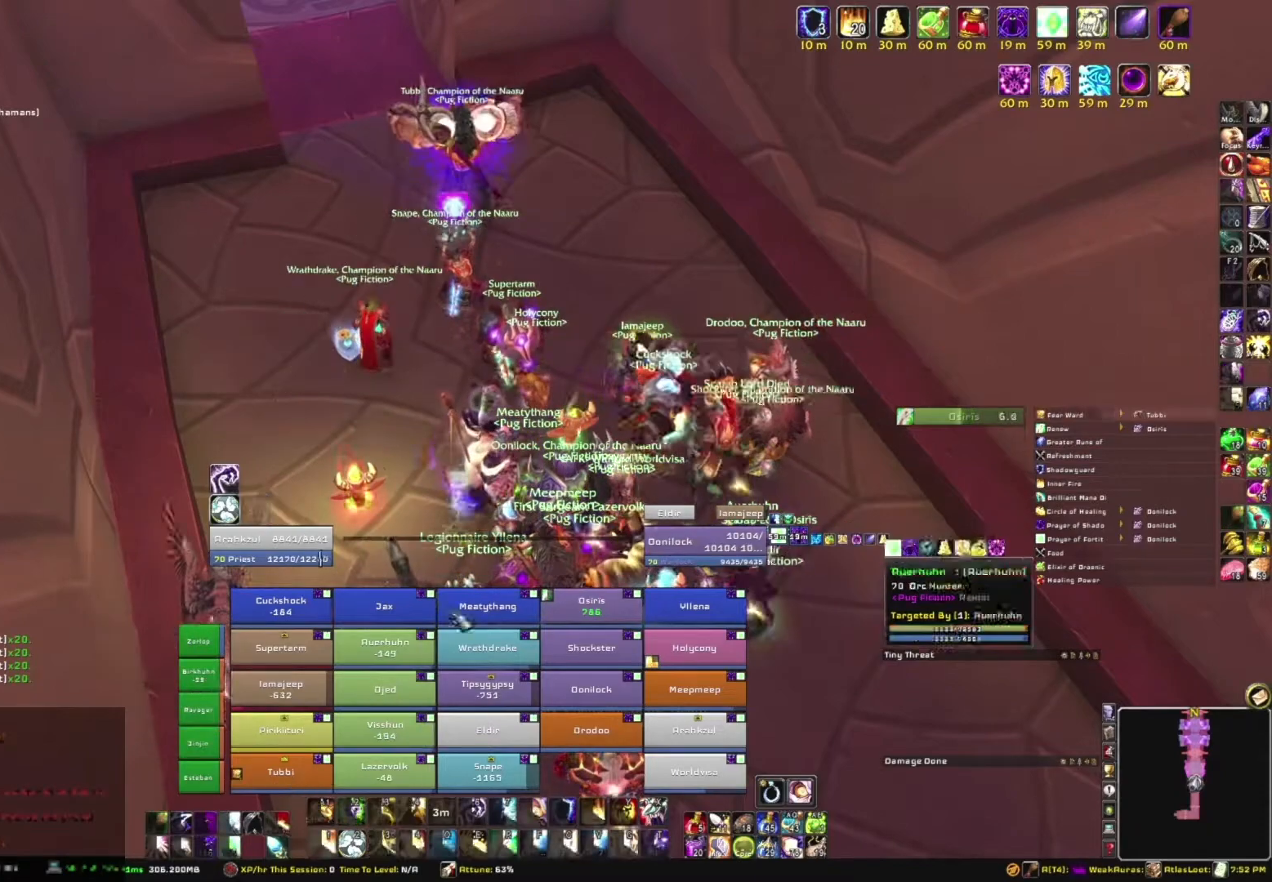
{"keys": [], "mouse": [], "events": []}
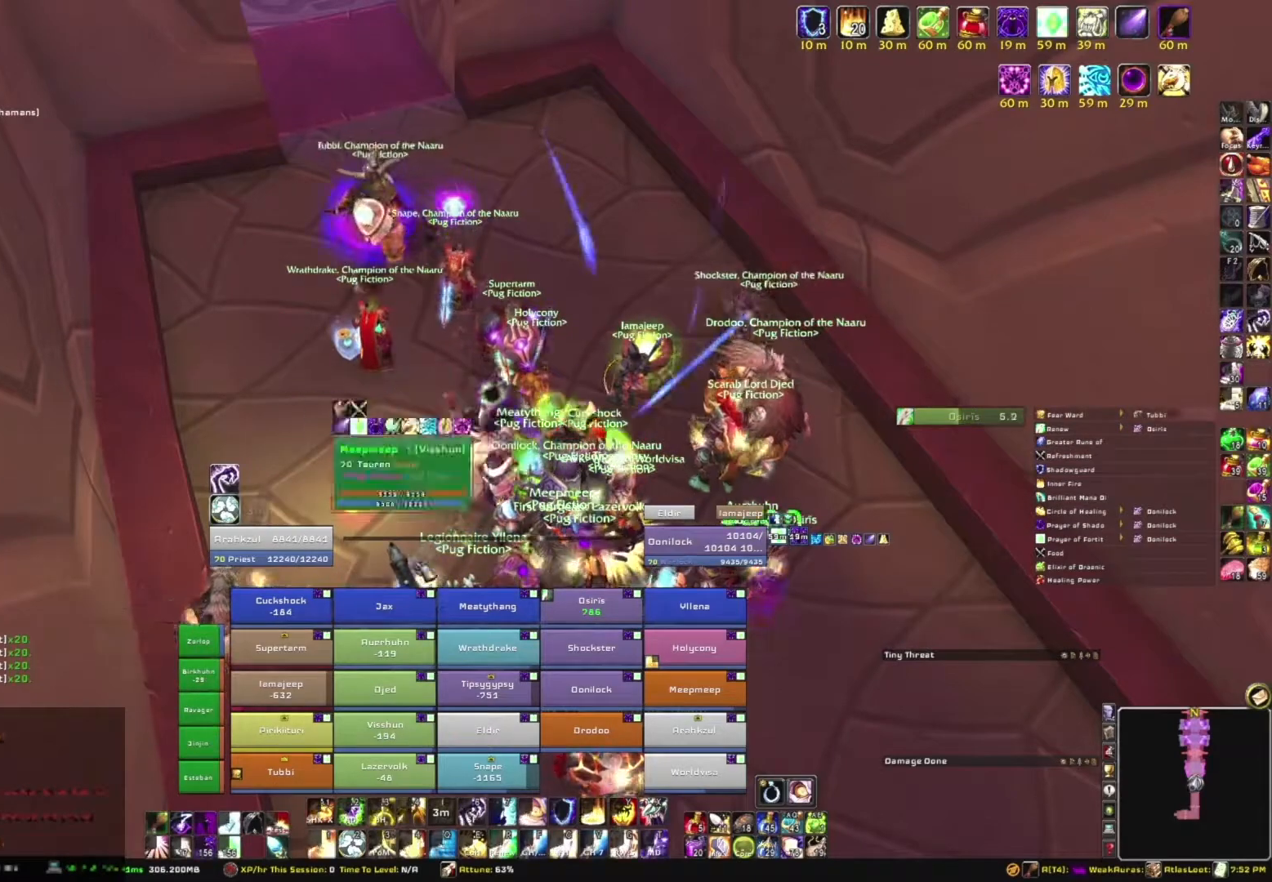
{"keys": [], "mouse": [], "events": []}
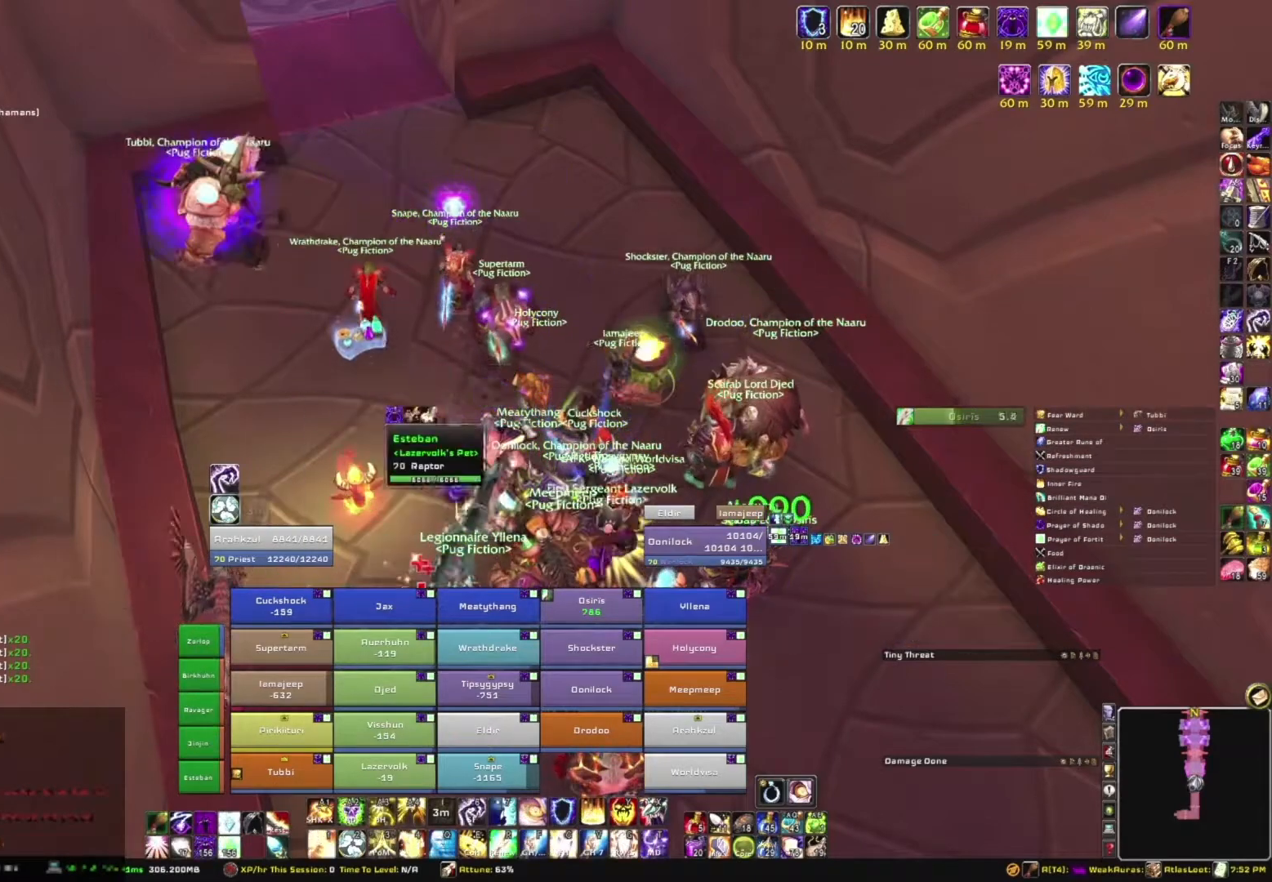
{"keys": [], "mouse": ["right"], "events": [[101, "mouse_right", "down"], [201, "d", "down"], [501, "d", "up"]]}
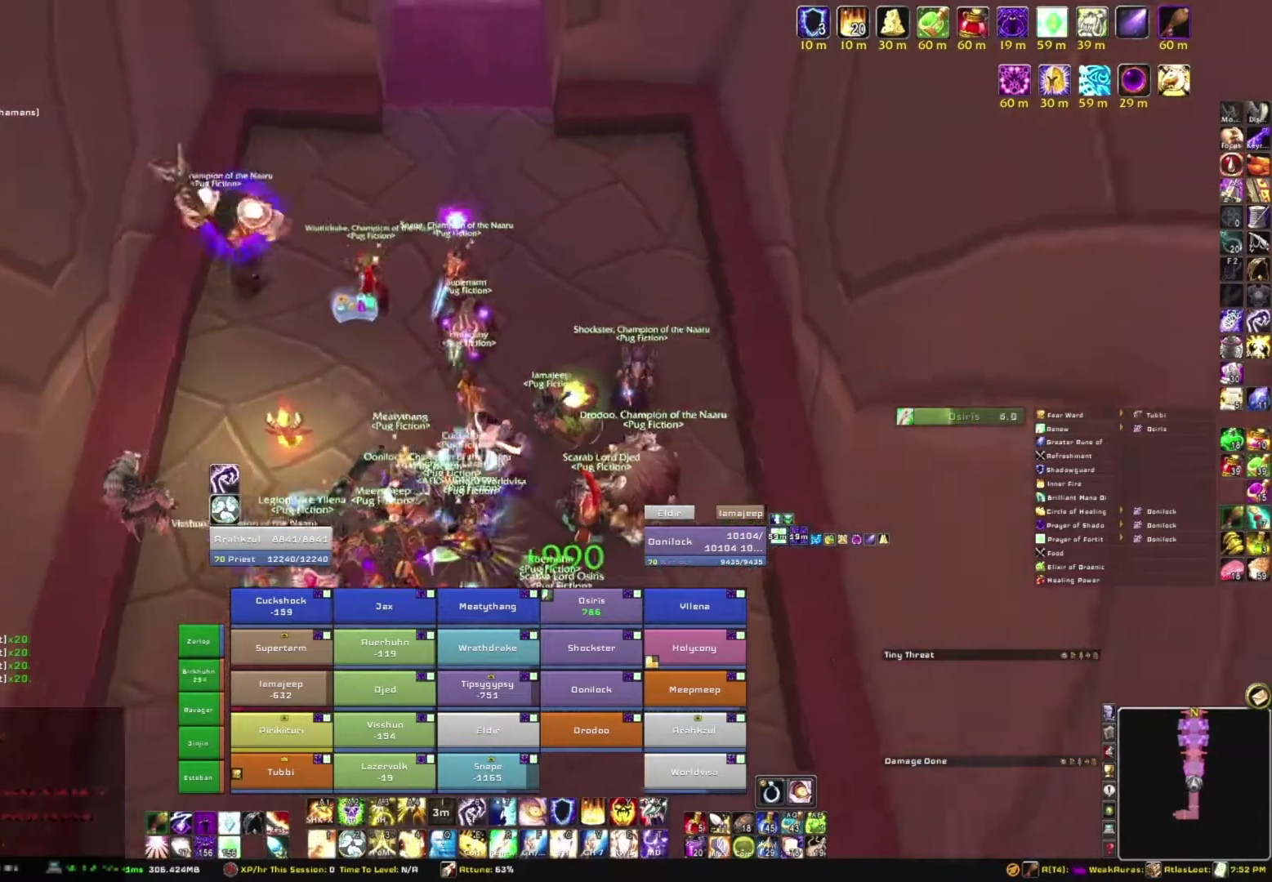
{"keys": ["a"], "mouse": ["right"], "events": [[434, "a", "down"]]}
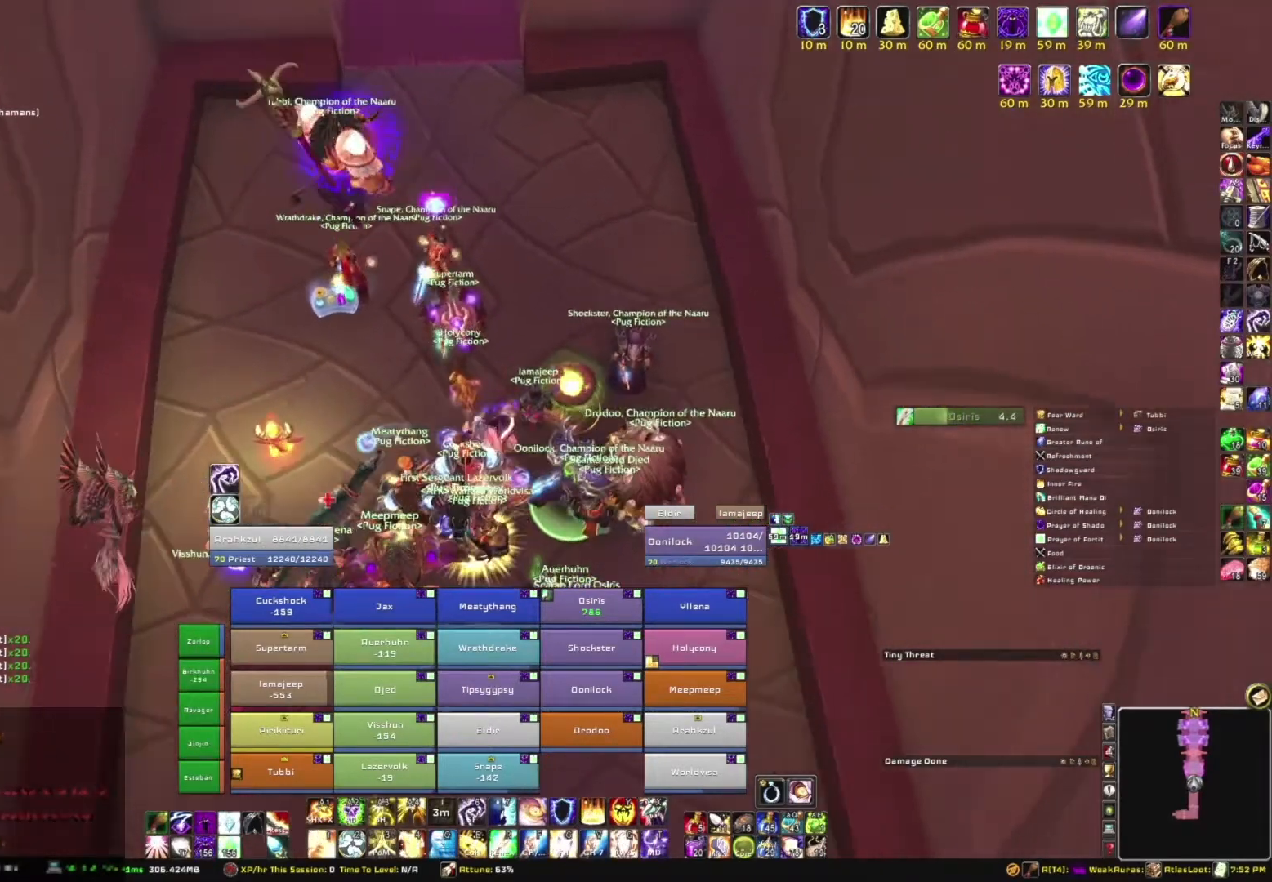
{"keys": ["d"], "mouse": ["right"], "events": [[167, "a", "up"], [267, "d", "down"]]}
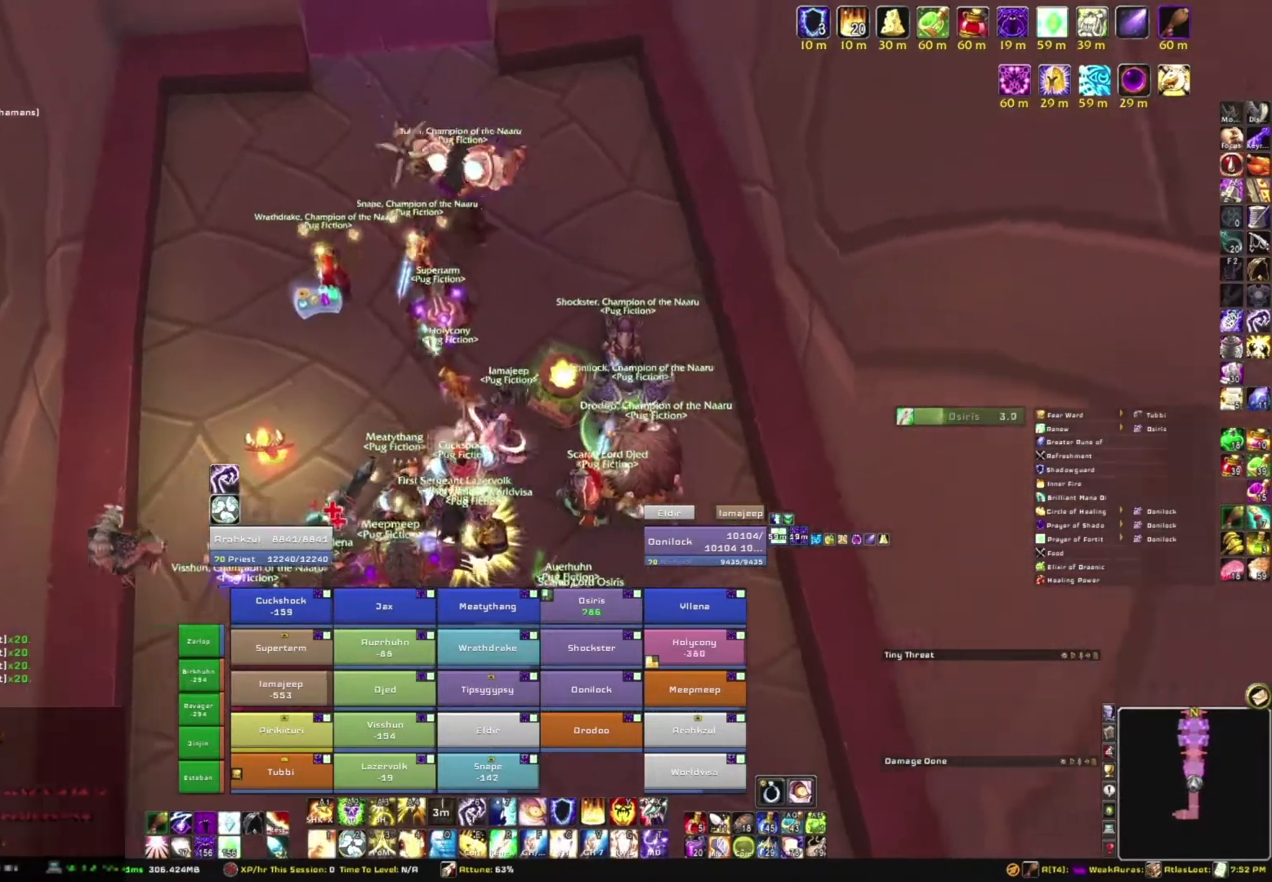
{"keys": ["d"], "mouse": ["right"], "events": [[67, "a", "down"], [67, "d", "up"], [367, "a", "up"], [367, "d", "down"]]}
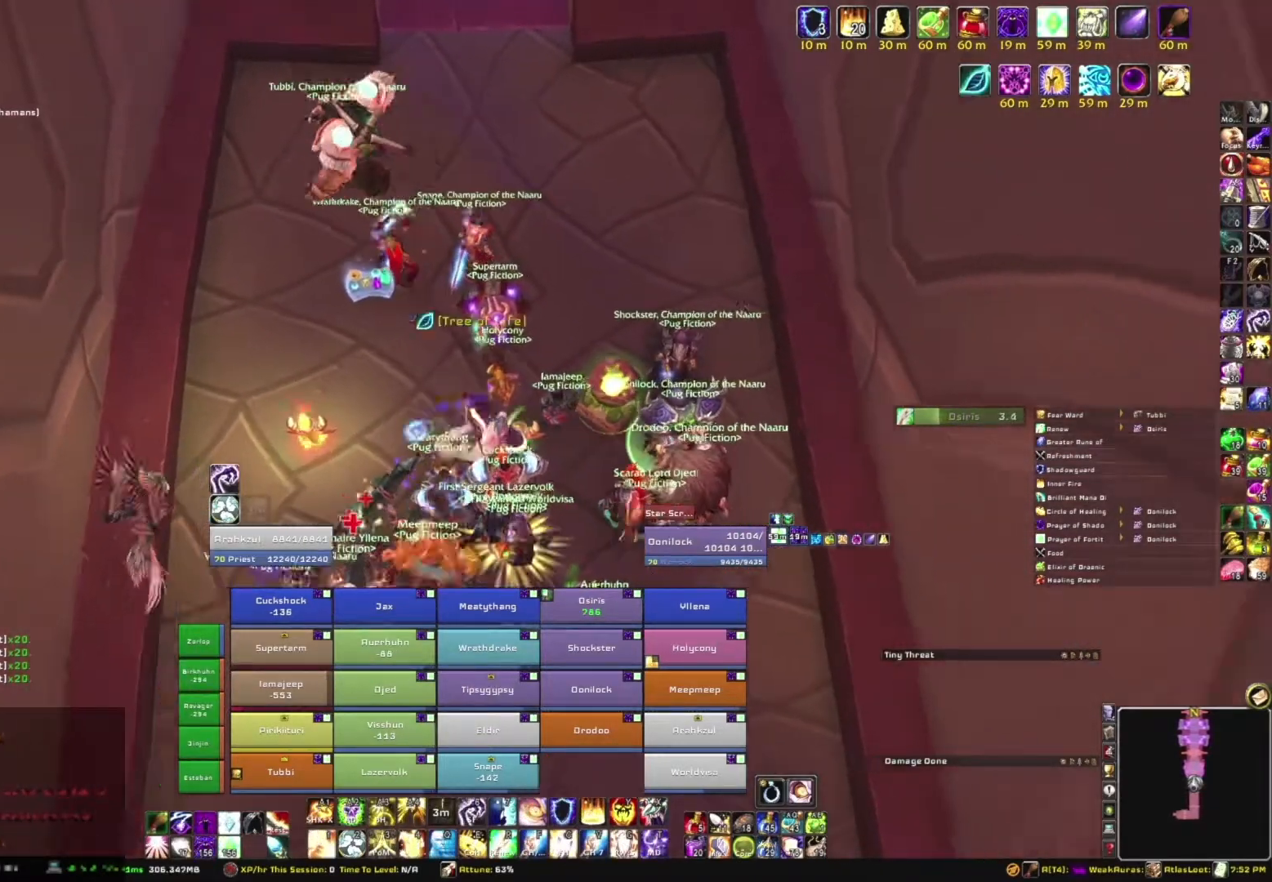
{"keys": ["a"], "mouse": ["right"], "events": [[101, "a", "down"], [101, "d", "up"], [267, "a", "up"], [267, "d", "down"], [501, "a", "down"], [501, "d", "up"]]}
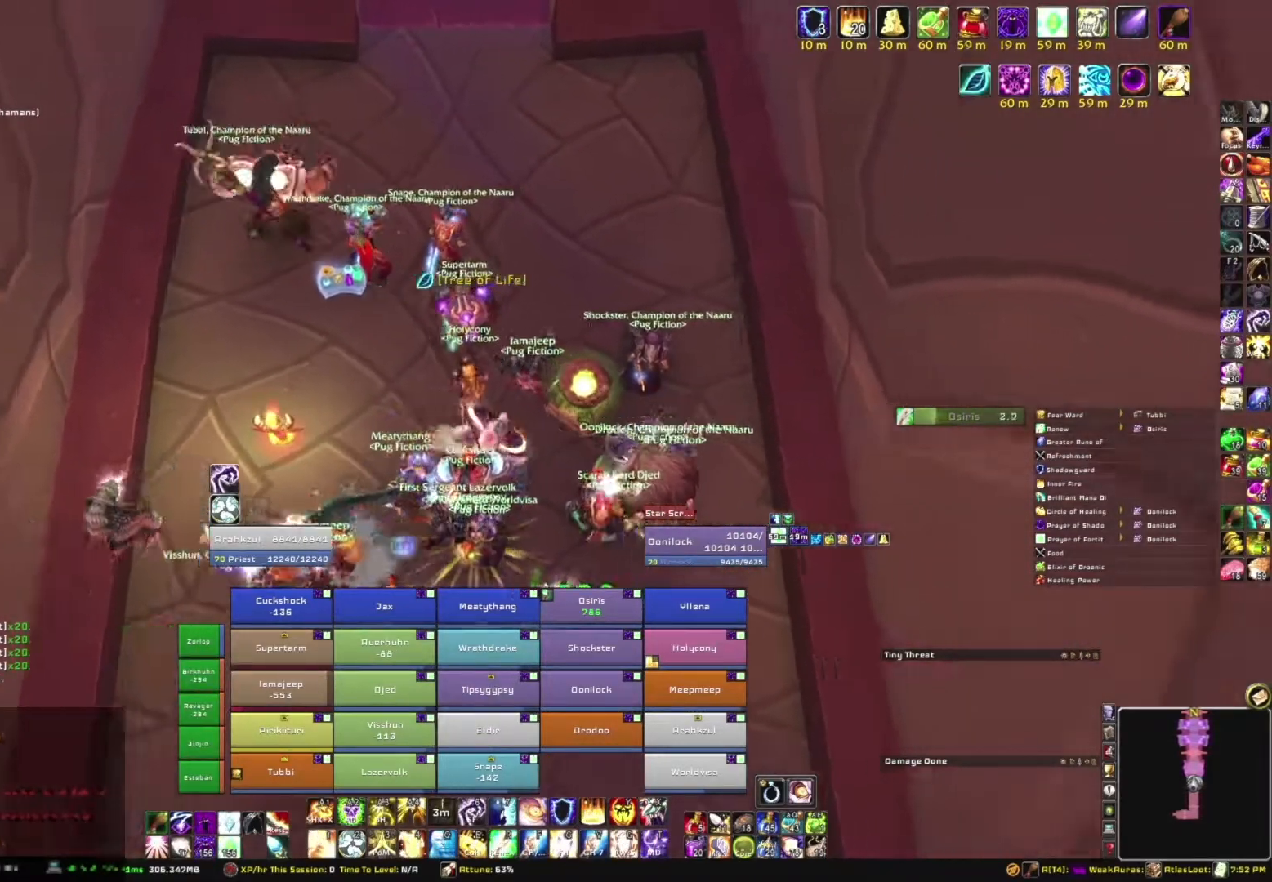
{"keys": ["a"], "mouse": ["right"], "events": [[233, "a", "up"], [267, "d", "down"], [467, "d", "up"], [500, "a", "down"]]}
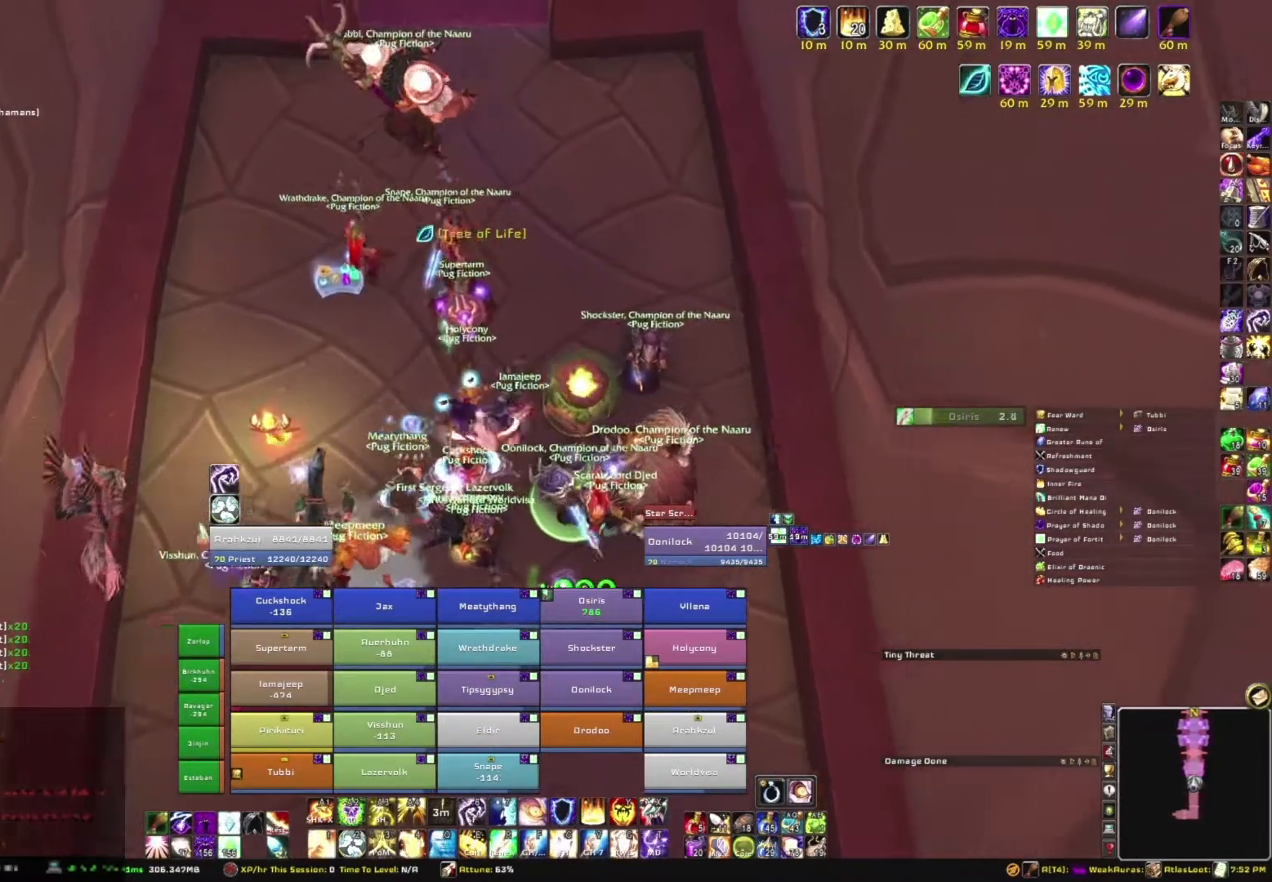
{"keys": ["d"], "mouse": ["right"], "events": [[201, "a", "up"], [234, "d", "down"]]}
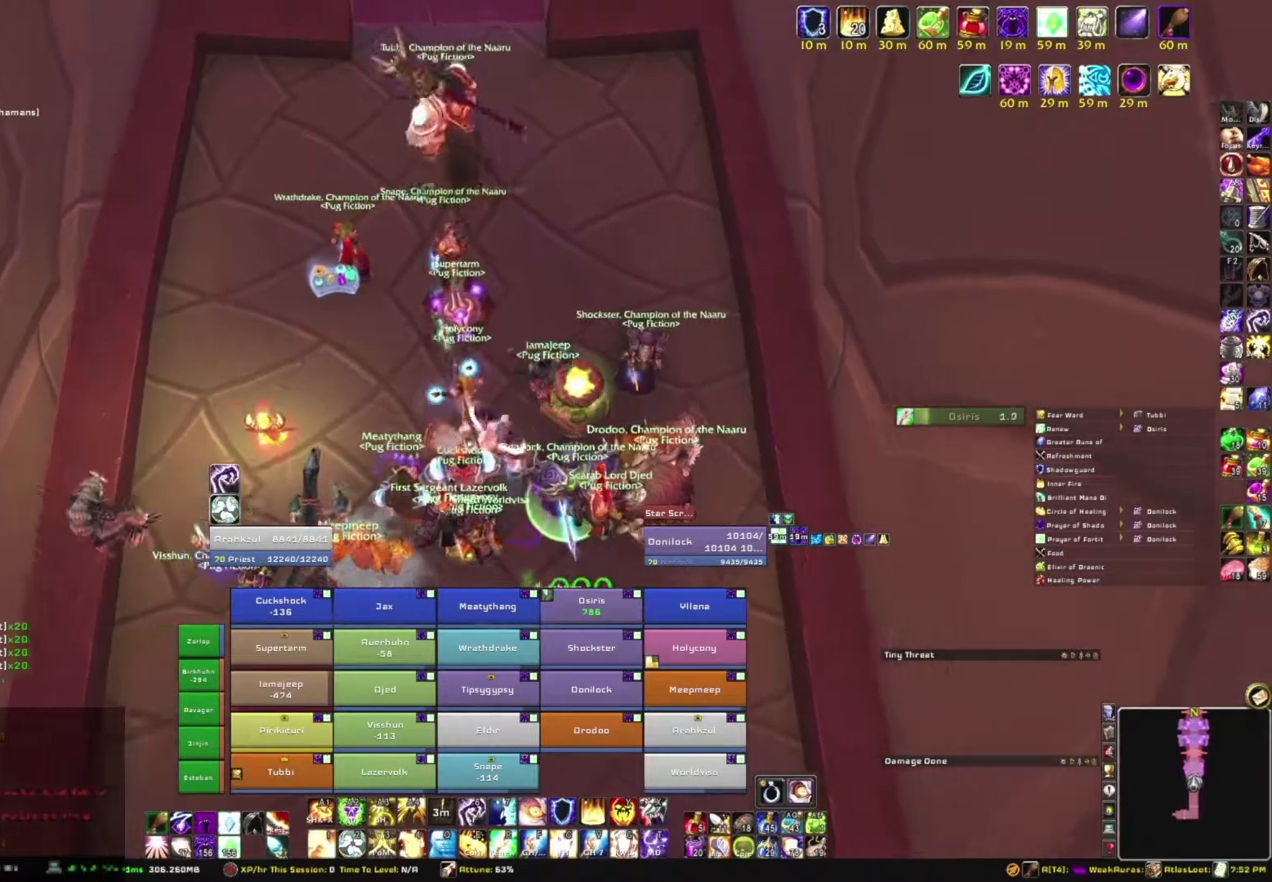
{"keys": ["d"], "mouse": ["right"], "events": [[33, "d", "up"], [67, "a", "down"], [434, "a", "up"], [500, "d", "down"]]}
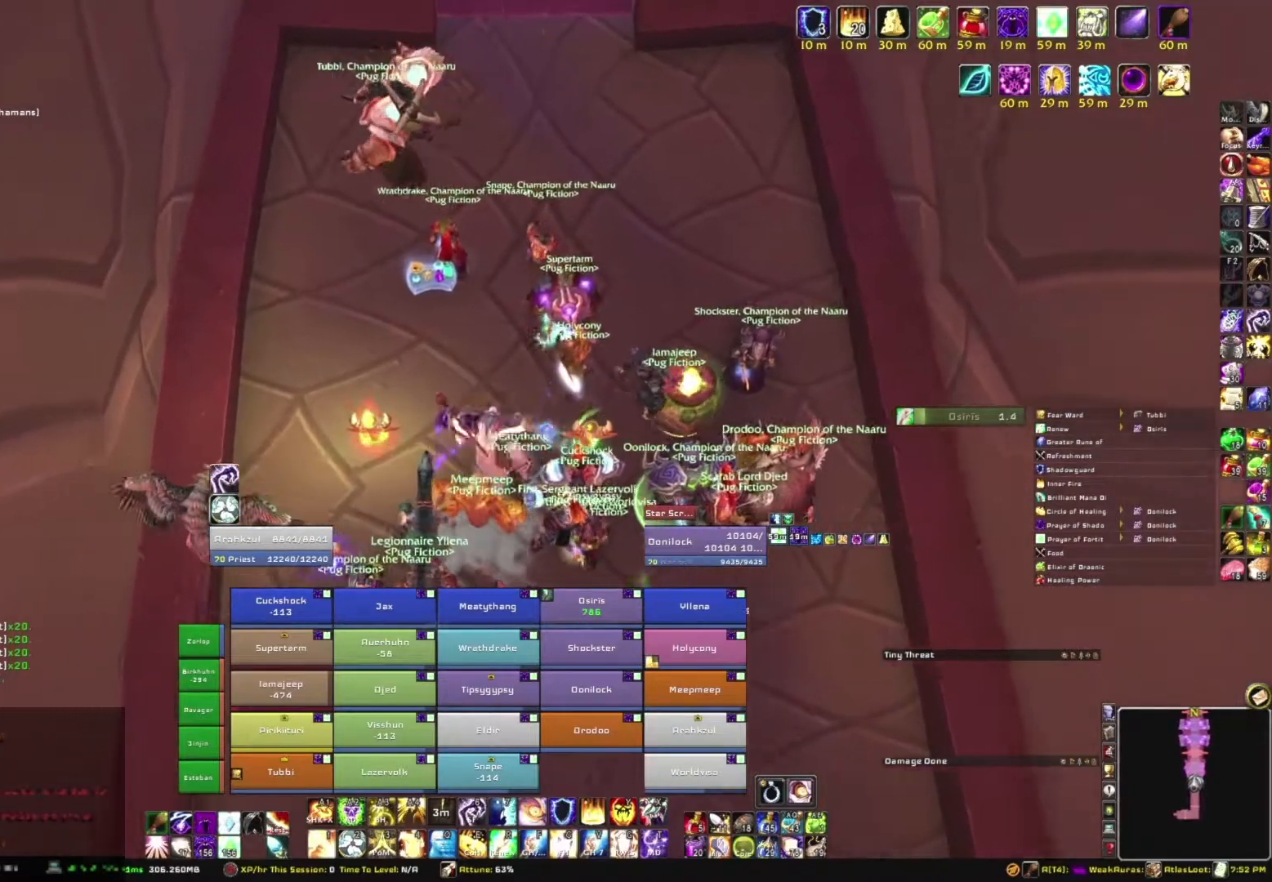
{"keys": ["d"], "mouse": ["right"], "events": [[167, "a", "down"], [167, "d", "up"], [401, "a", "up"], [401, "d", "down"]]}